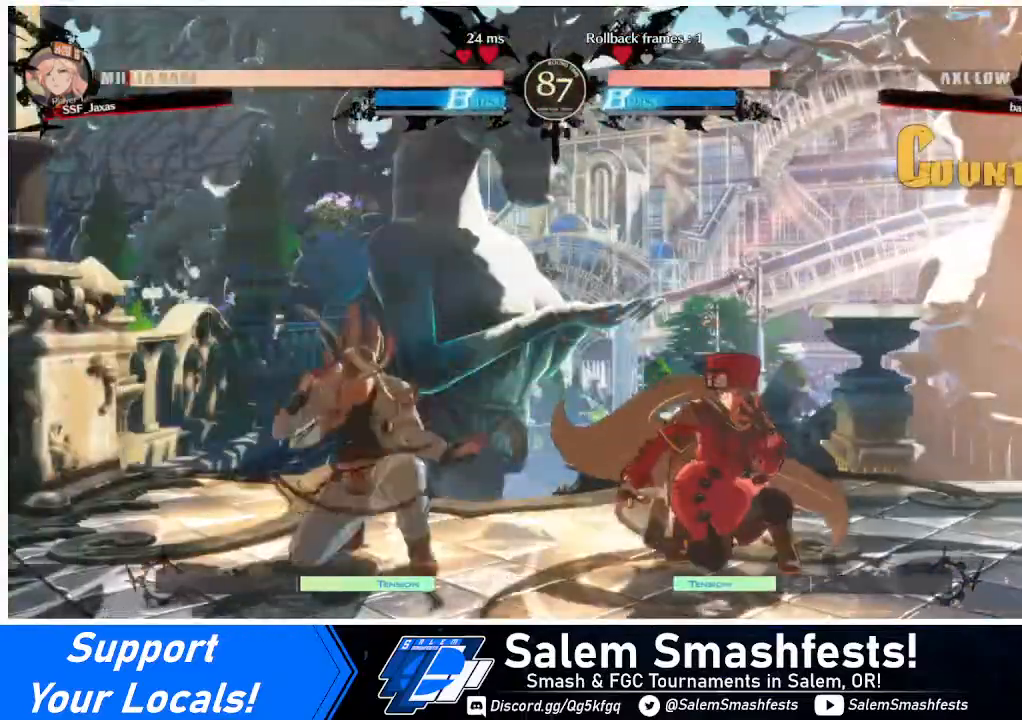
Gameplay with a controller (arcade stick); each line is a JSON object with the inputs held at the frame after it. "events" lists button and stick changes between this image and that frame as [ms after this image, input, new state], when the widget could be followed in between. Not read: L3 R3 other_buttons.
{"buttons": ["DPAD_DOWN", "DPAD_RIGHT"], "events": []}
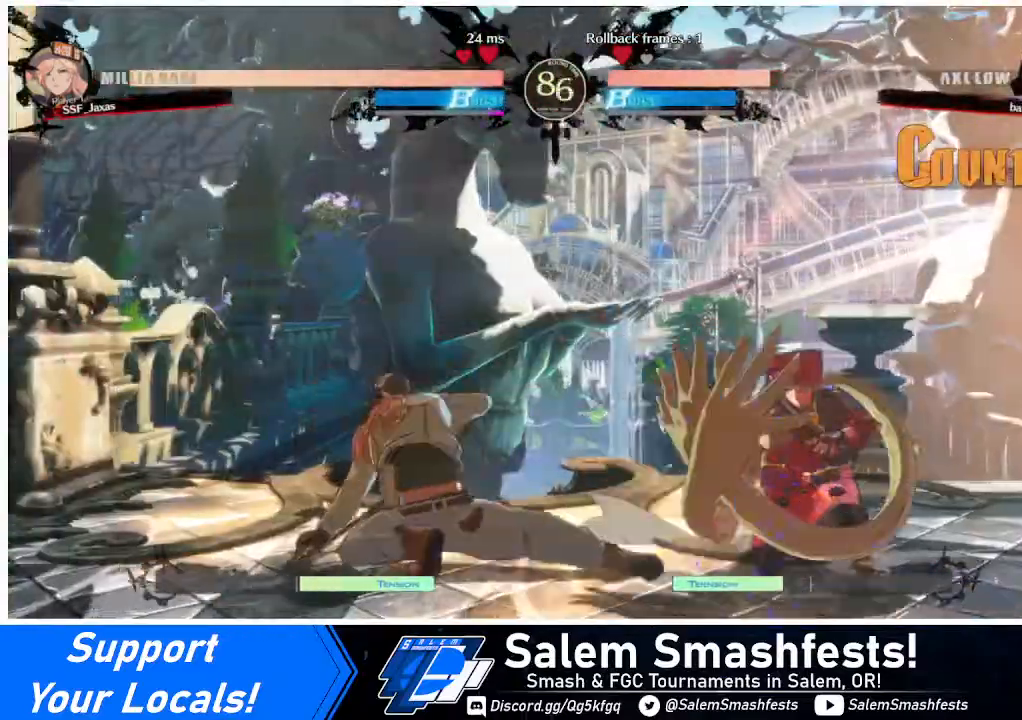
{"buttons": []}
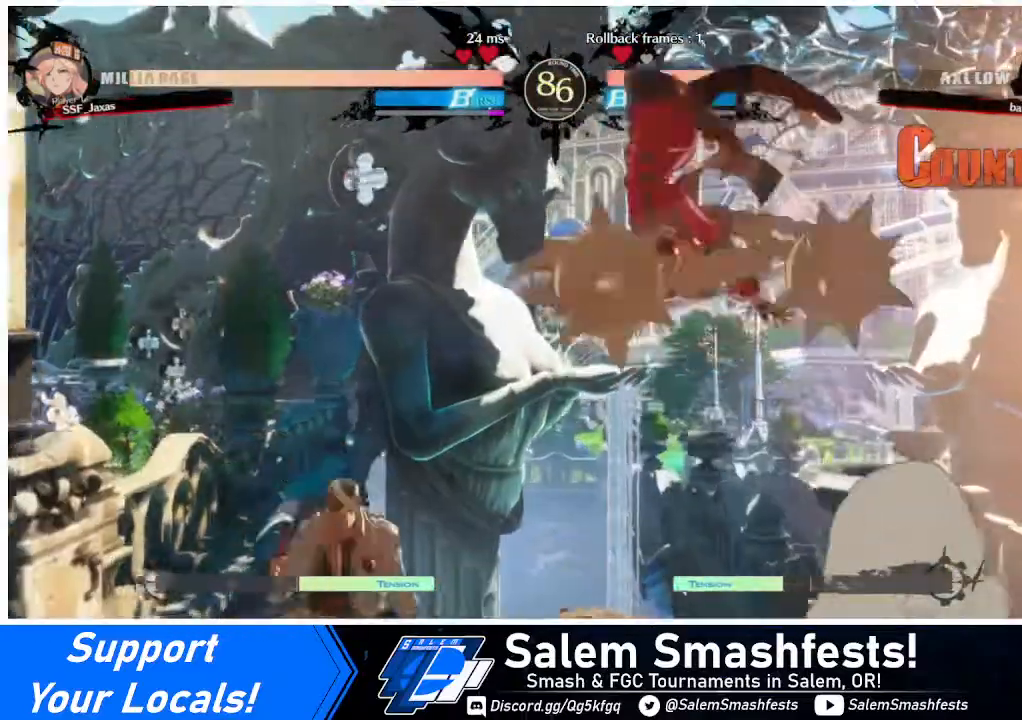
{"buttons": ["DPAD_RIGHT"], "events": [[240, "DPAD_RIGHT", "down"], [320, "DPAD_DOWN", "down"], [440, "DPAD_DOWN", "up"]]}
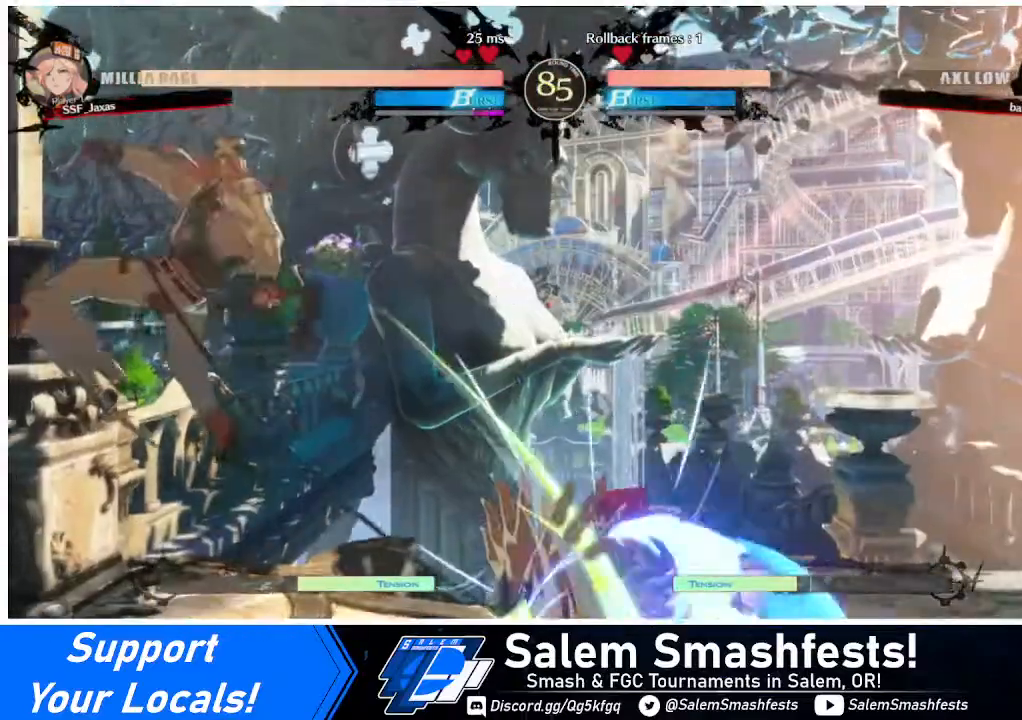
{"buttons": ["DPAD_DOWN", "DPAD_RIGHT"], "events": [[400, "DPAD_DOWN", "down"]]}
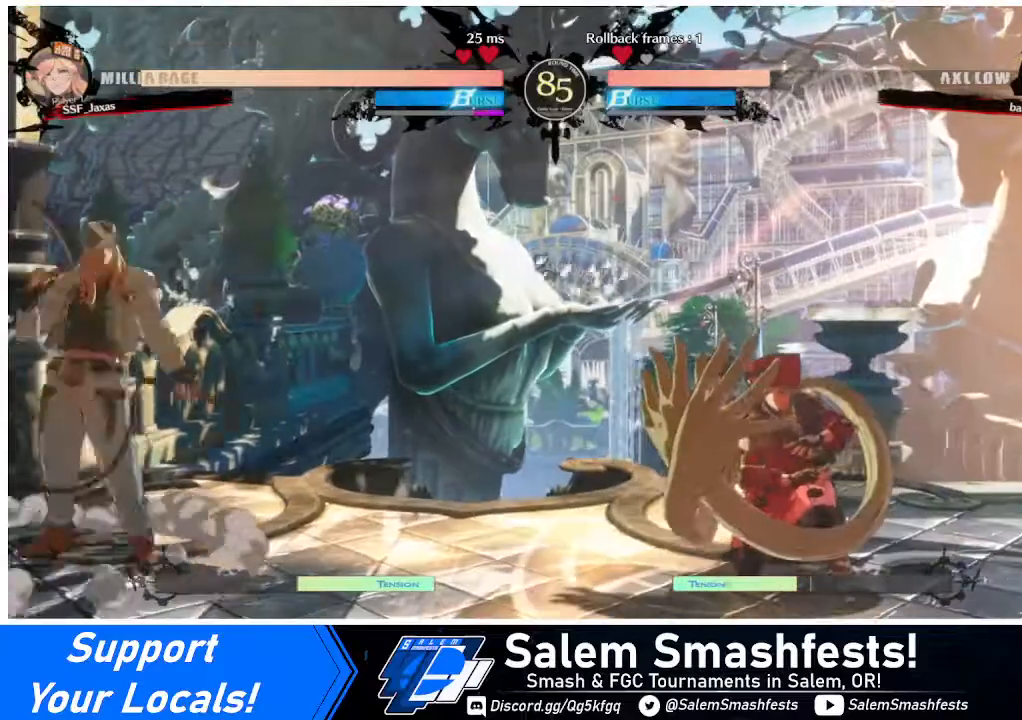
{"buttons": ["DPAD_DOWN"], "events": [[120, "DPAD_DOWN", "up"], [240, "DPAD_RIGHT", "up"], [240, "DPAD_UP", "down"], [280, "DPAD_LEFT", "down"], [400, "DPAD_UP", "up"], [440, "DPAD_LEFT", "up"], [520, "DPAD_DOWN", "down"]]}
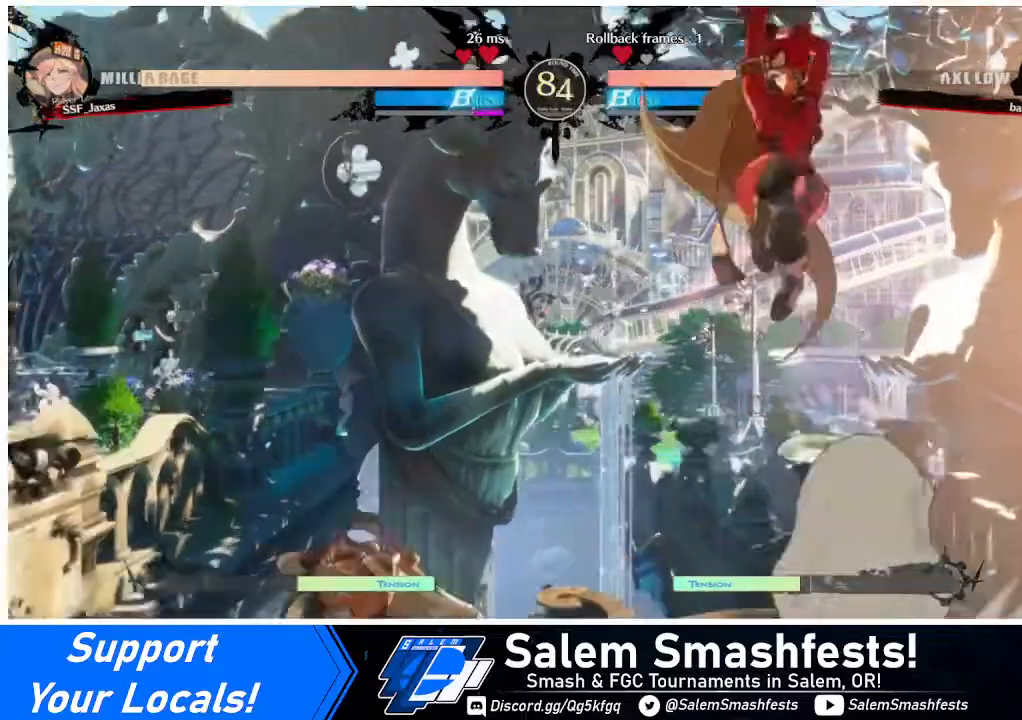
{"buttons": [], "events": [[120, "DPAD_DOWN", "up"], [120, "DPAD_LEFT", "down"], [160, "R1", "down"], [200, "DPAD_LEFT", "up"], [280, "R1", "up"]]}
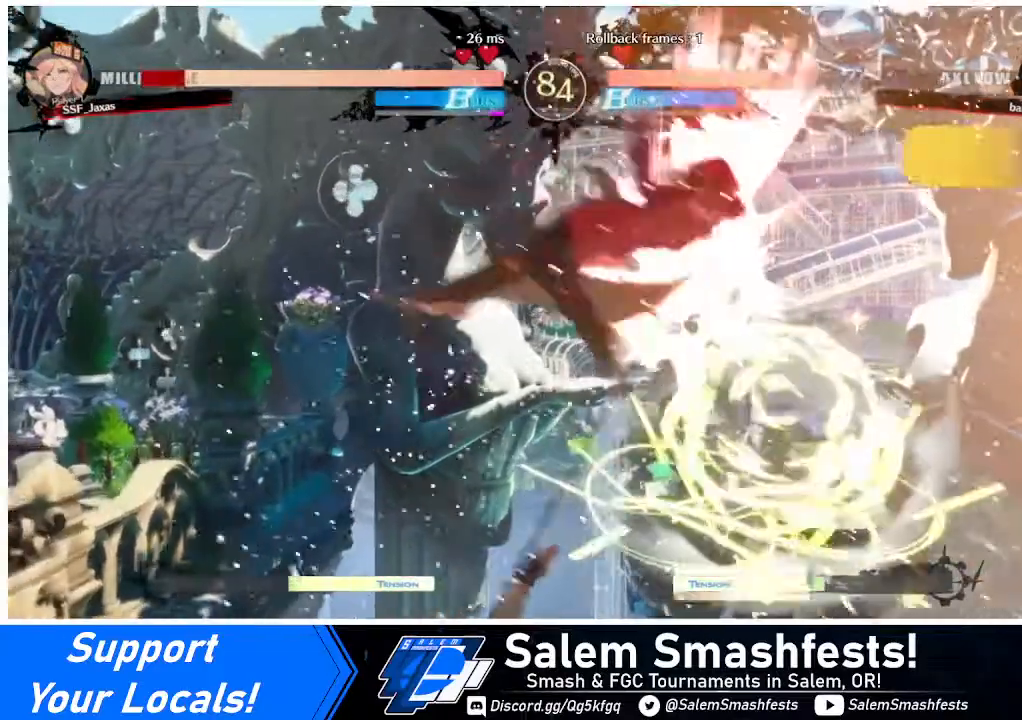
{"buttons": ["DPAD_RIGHT"], "events": [[440, "DPAD_RIGHT", "down"]]}
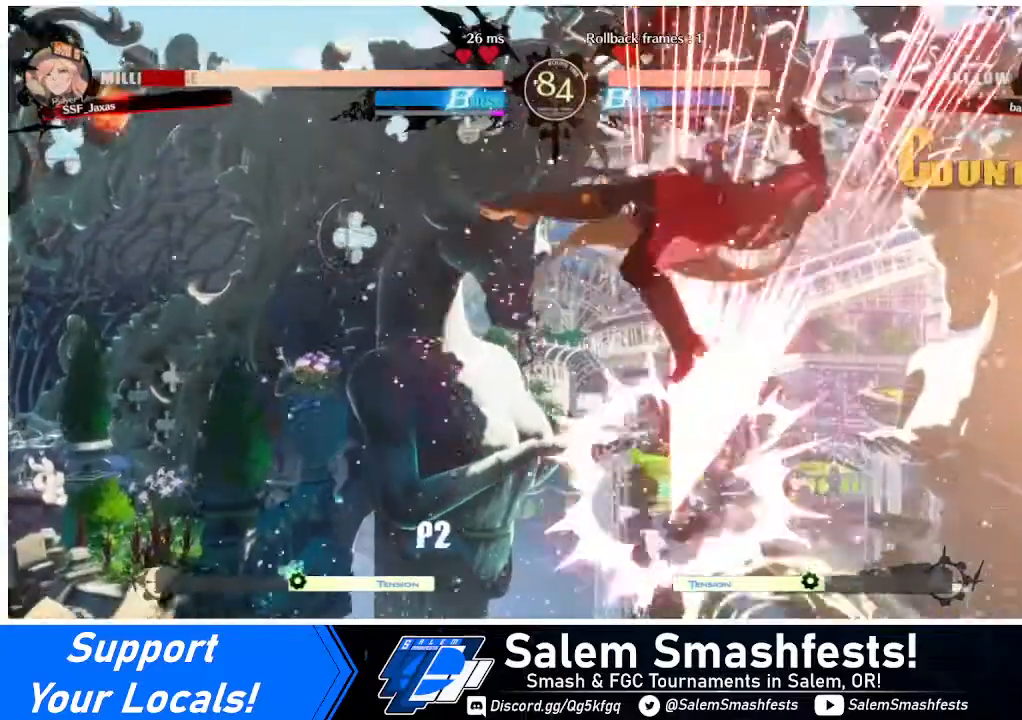
{"buttons": ["SQUARE", "DPAD_RIGHT"], "events": [[320, "SQUARE", "down"]]}
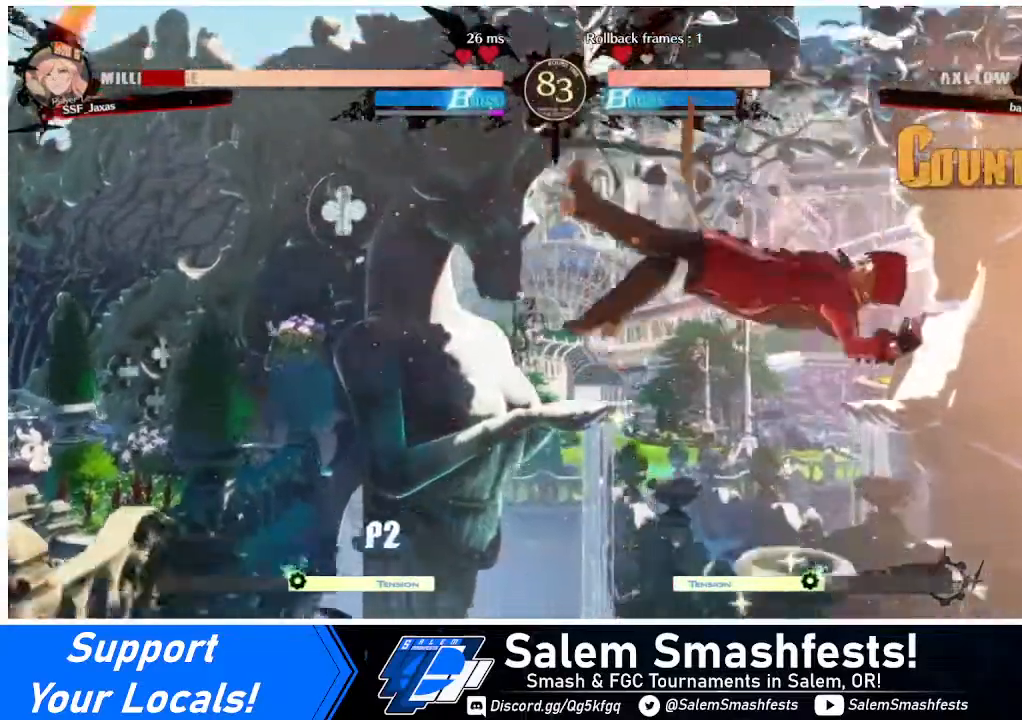
{"buttons": ["SQUARE", "DPAD_RIGHT"], "events": []}
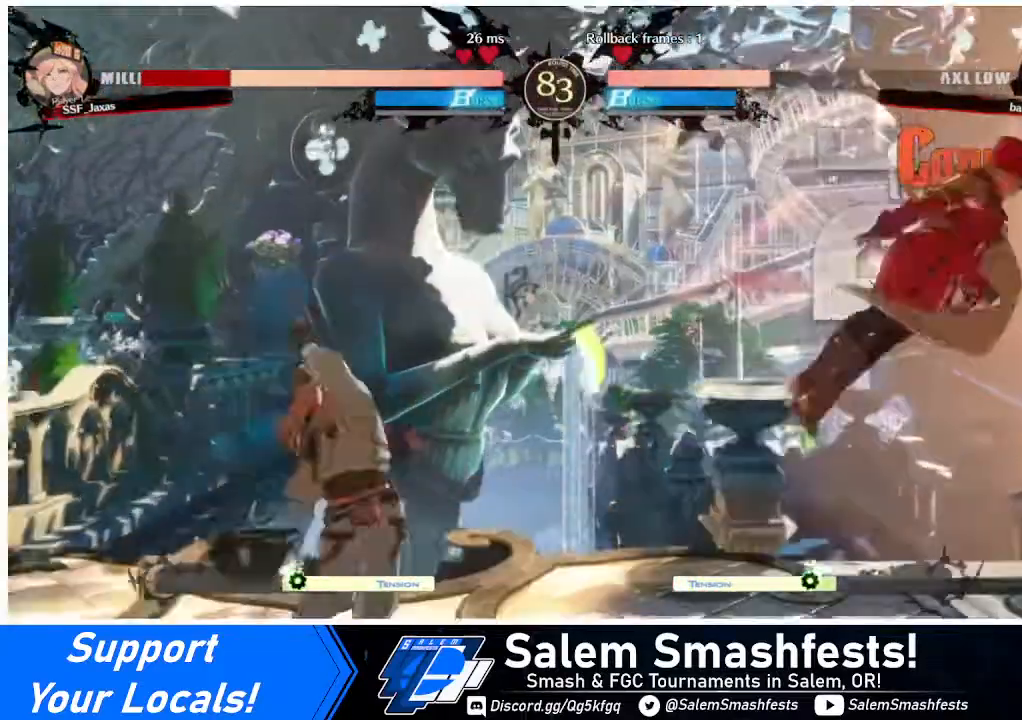
{"buttons": ["SQUARE", "DPAD_RIGHT"], "events": []}
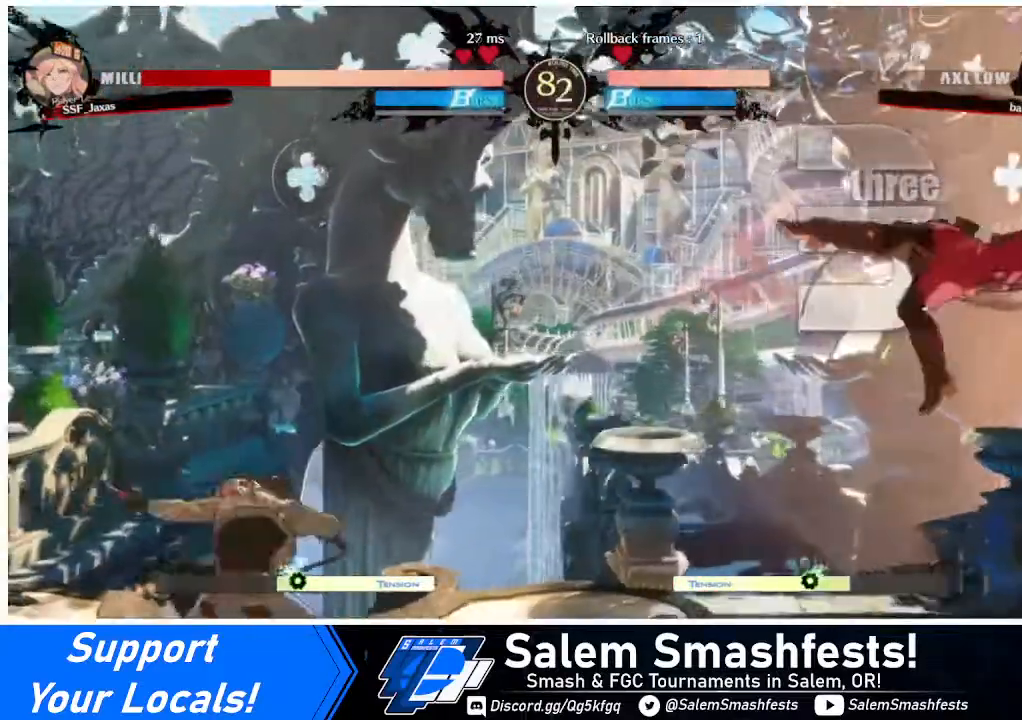
{"buttons": ["SQUARE", "DPAD_RIGHT"], "events": []}
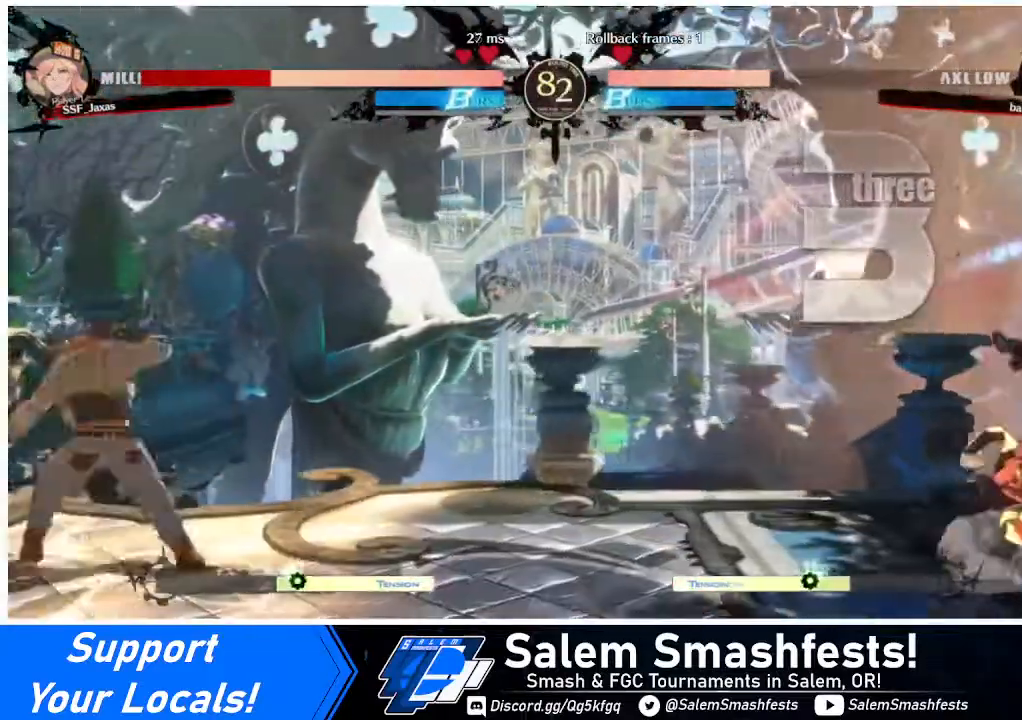
{"buttons": ["DPAD_LEFT"], "events": [[80, "DPAD_RIGHT", "up"], [80, "SQUARE", "up"], [240, "DPAD_LEFT", "down"], [320, "DPAD_LEFT", "up"], [360, "DPAD_LEFT", "down"]]}
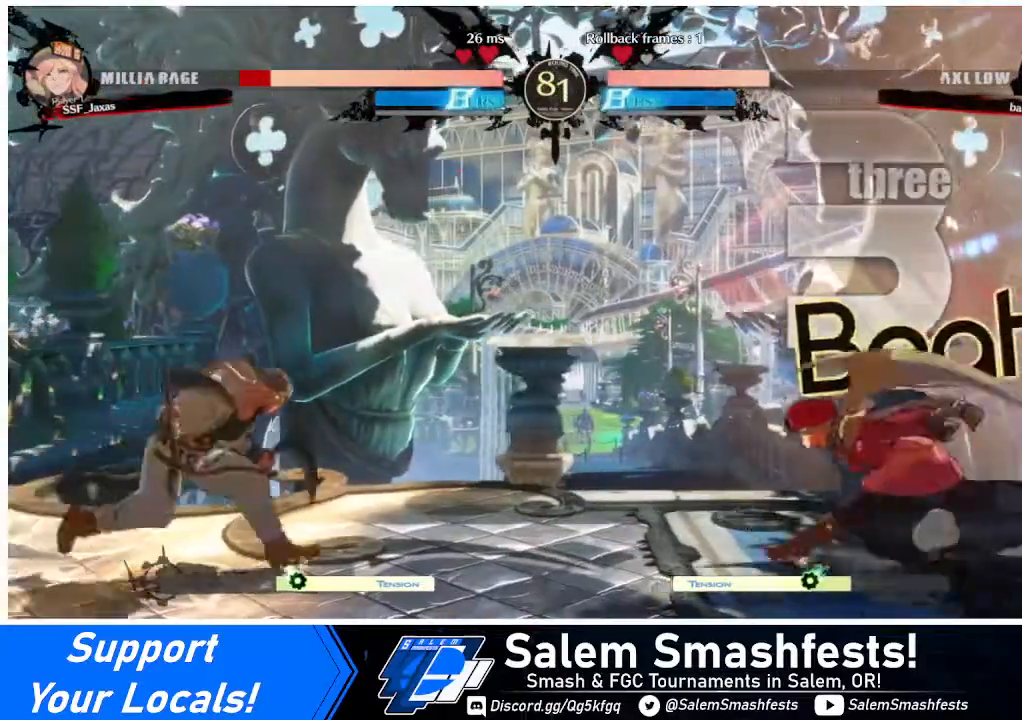
{"buttons": ["DPAD_DOWN", "DPAD_RIGHT"], "events": [[80, "DPAD_DOWN", "down"], [80, "DPAD_LEFT", "up"], [160, "SQUARE", "down"], [200, "DPAD_RIGHT", "down"], [200, "TRIANGLE", "down"], [240, "SQUARE", "up"], [240, "TRIANGLE", "up"]]}
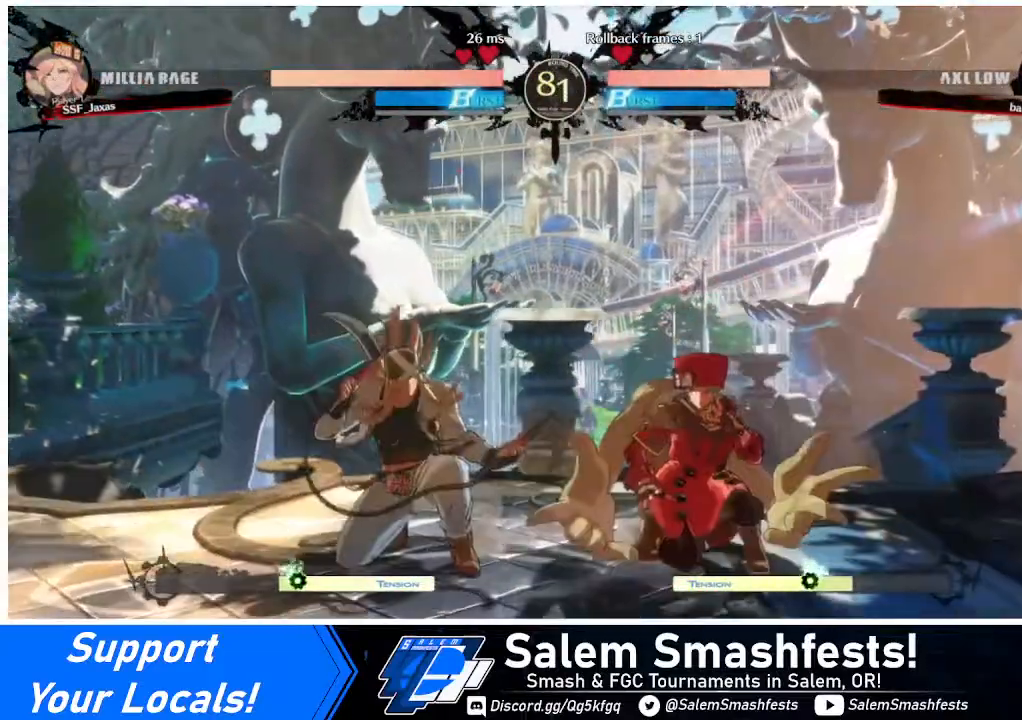
{"buttons": ["DPAD_DOWN", "DPAD_RIGHT"], "events": [[120, "SQUARE", "down"], [200, "SQUARE", "up"], [320, "R2", "down"], [480, "R2", "up"]]}
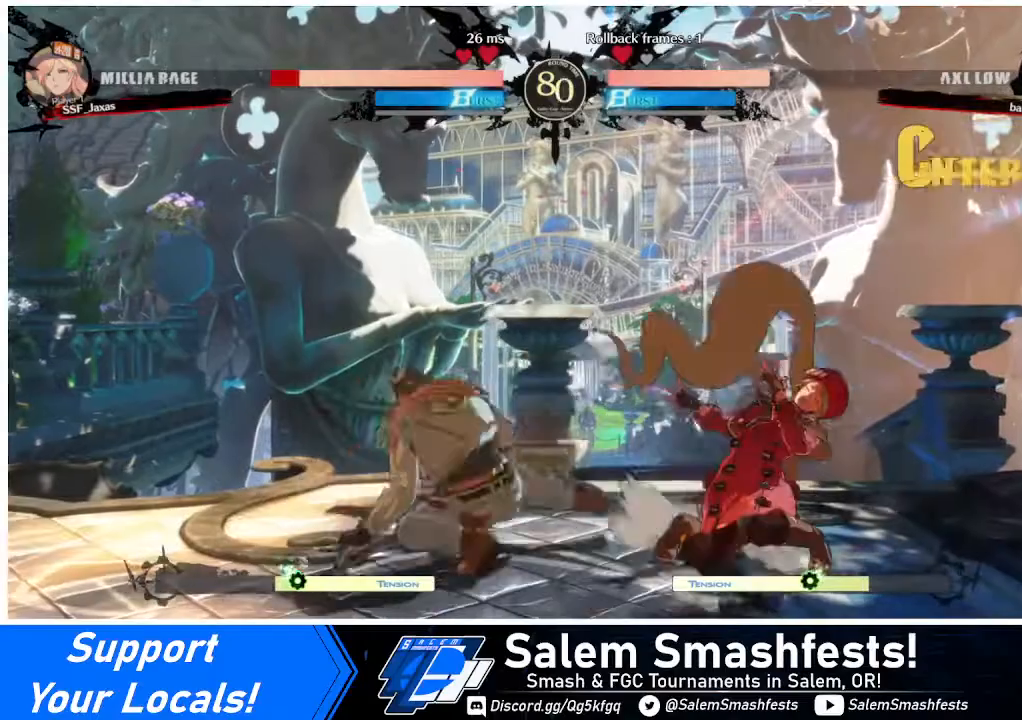
{"buttons": ["DPAD_DOWN", "DPAD_RIGHT"], "events": []}
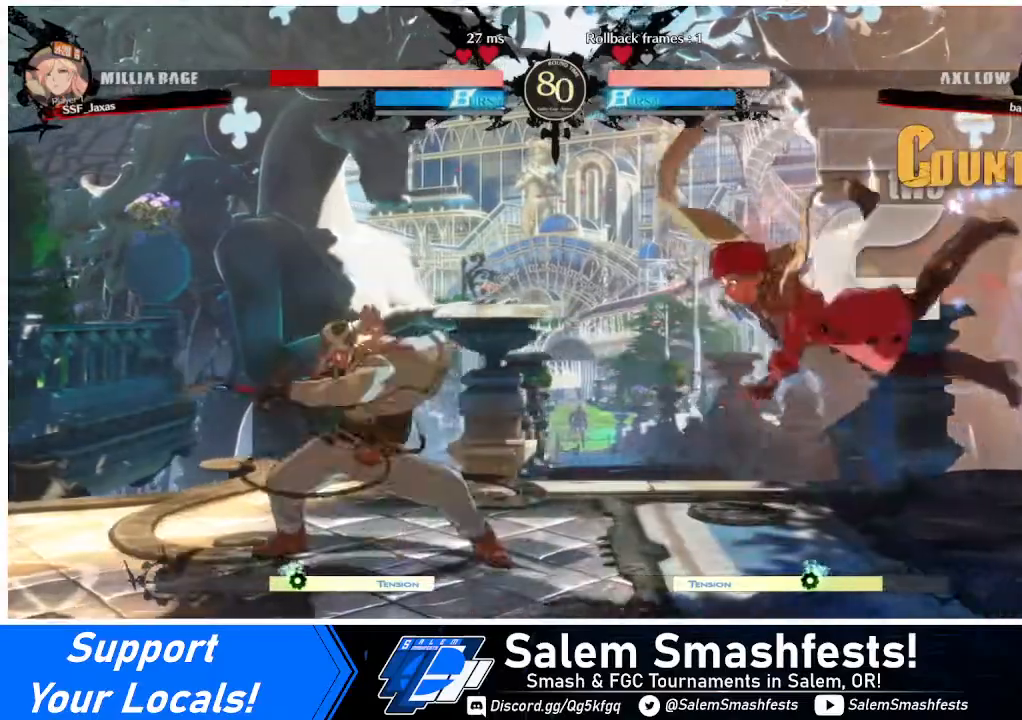
{"buttons": ["DPAD_DOWN", "DPAD_RIGHT"], "events": []}
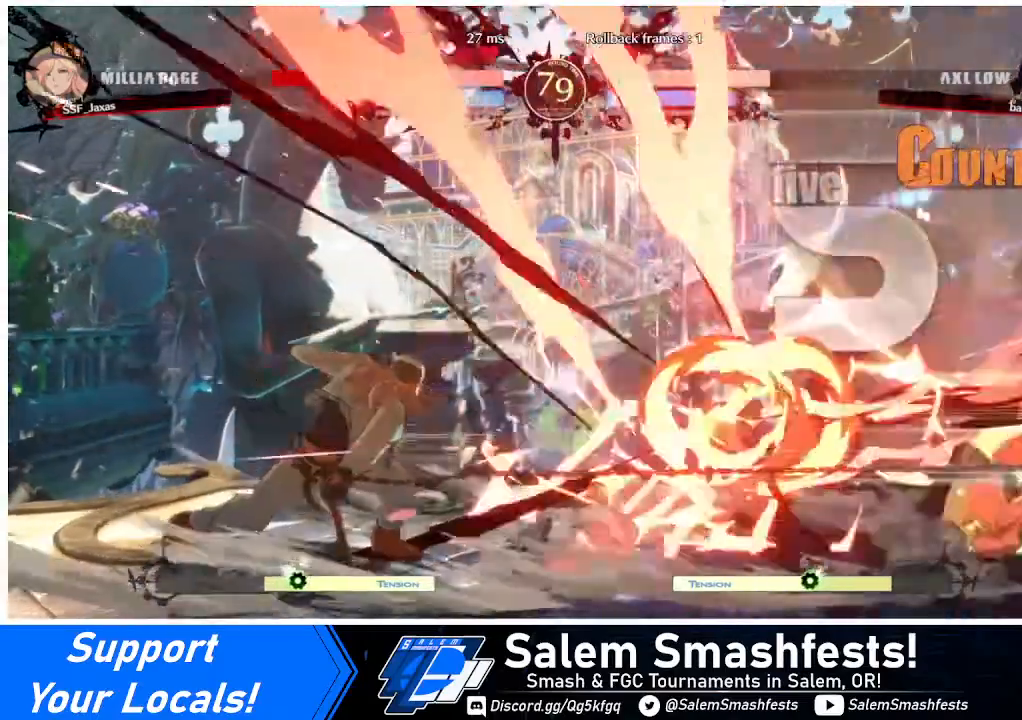
{"buttons": ["DPAD_LEFT"], "events": [[200, "DPAD_DOWN", "up"], [240, "DPAD_RIGHT", "up"], [320, "DPAD_LEFT", "down"]]}
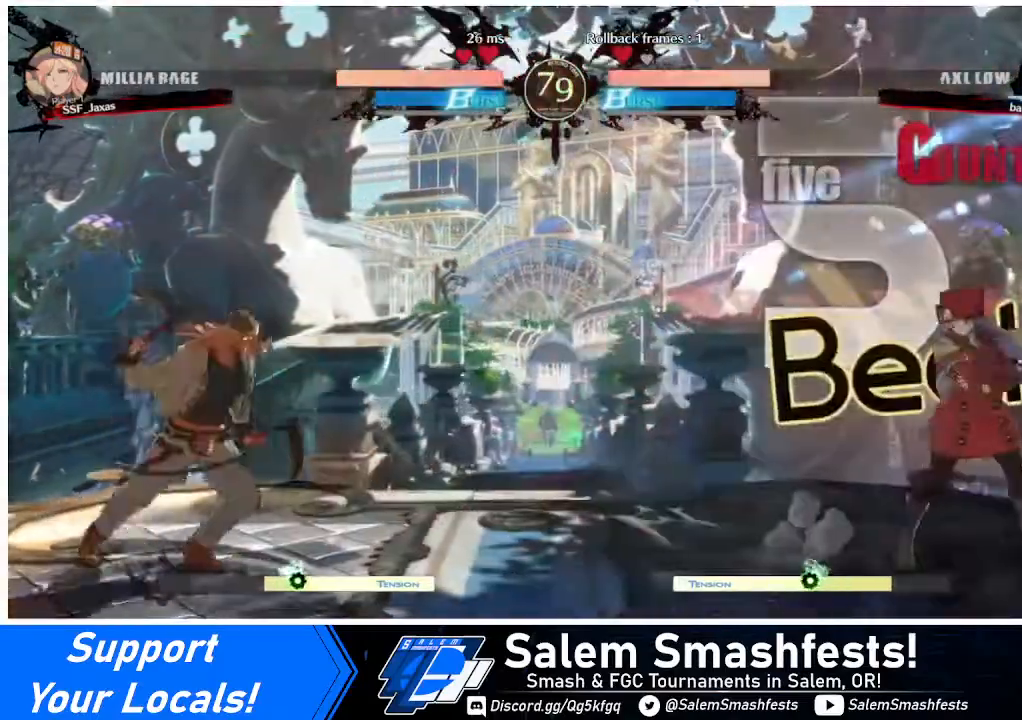
{"buttons": ["DPAD_RIGHT"], "events": [[120, "DPAD_UP", "down"], [320, "DPAD_LEFT", "up"], [320, "DPAD_RIGHT", "down"], [320, "DPAD_UP", "up"]]}
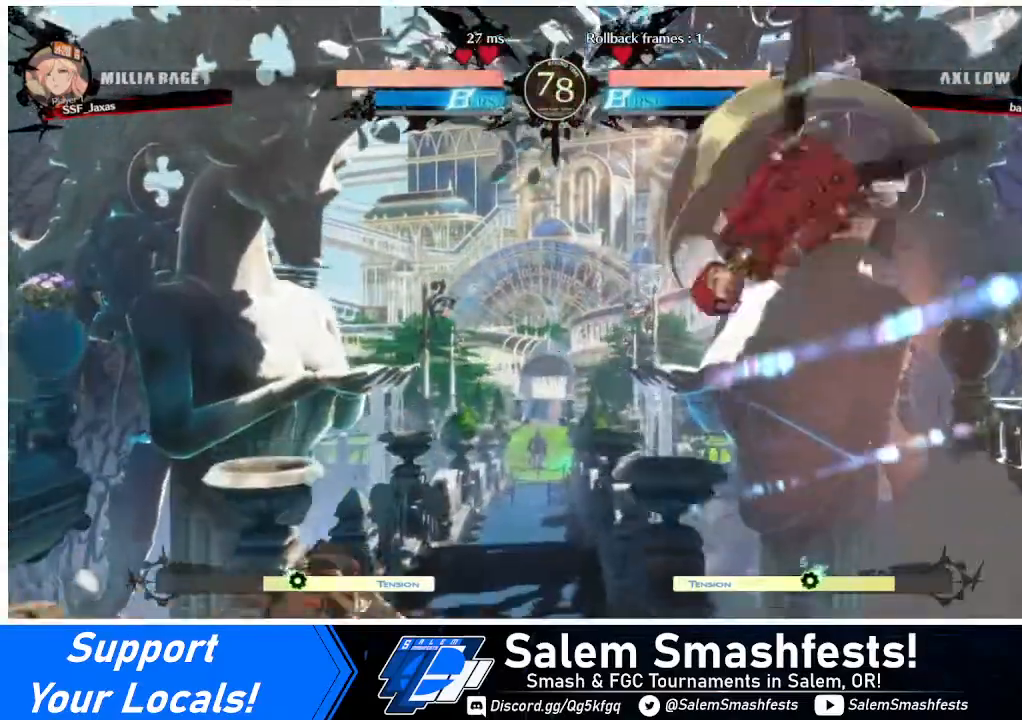
{"buttons": ["DPAD_RIGHT"], "events": []}
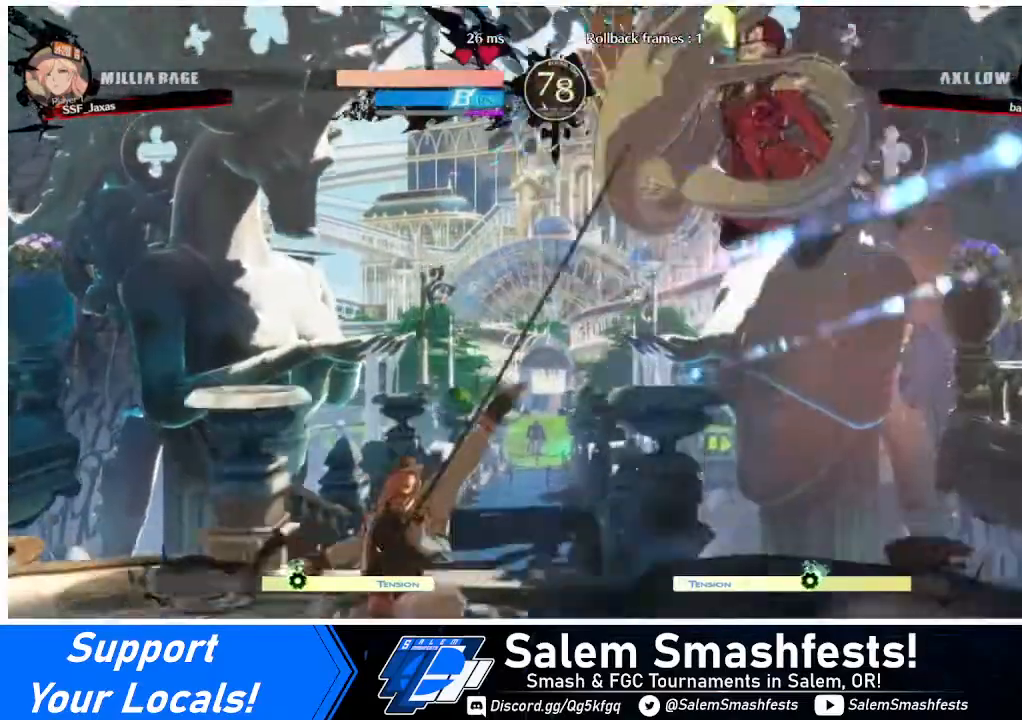
{"buttons": [], "events": [[320, "DPAD_RIGHT", "up"], [400, "DPAD_RIGHT", "down"], [480, "DPAD_RIGHT", "up"]]}
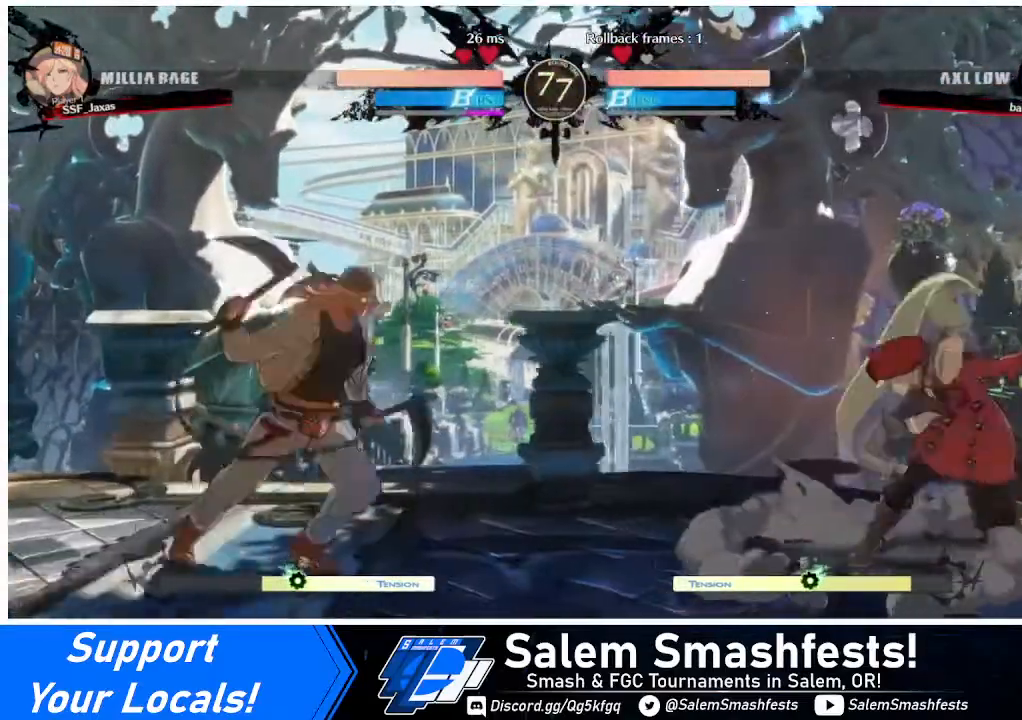
{"buttons": ["DPAD_DOWN", "DPAD_RIGHT"], "events": [[80, "DPAD_RIGHT", "down"], [360, "DPAD_DOWN", "down"]]}
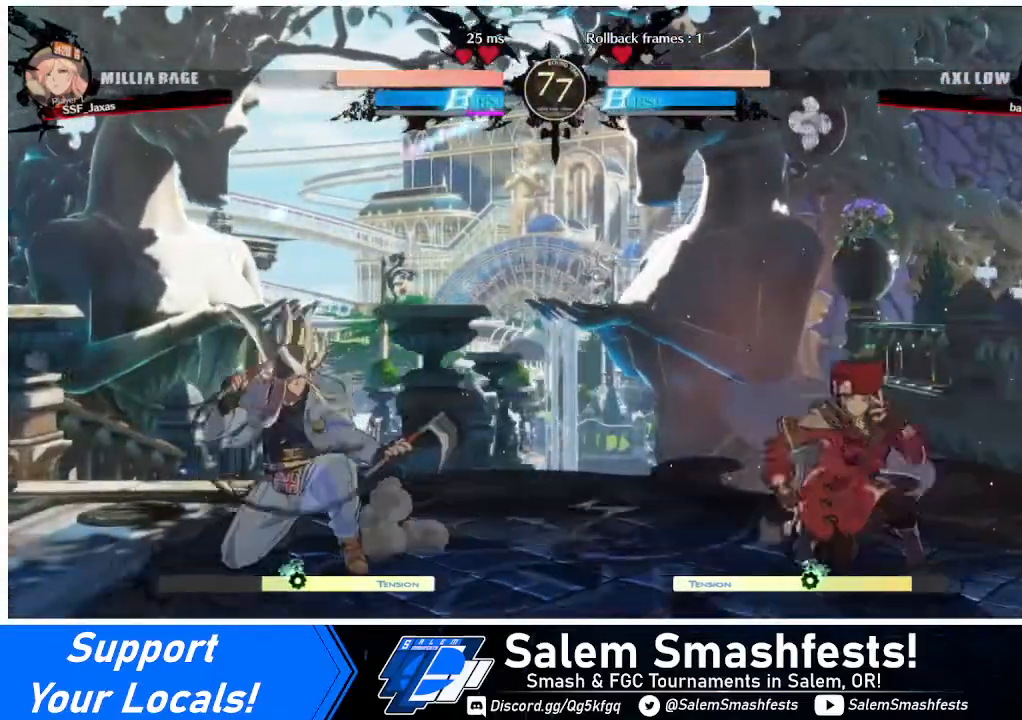
{"buttons": ["DPAD_DOWN", "DPAD_RIGHT"], "events": []}
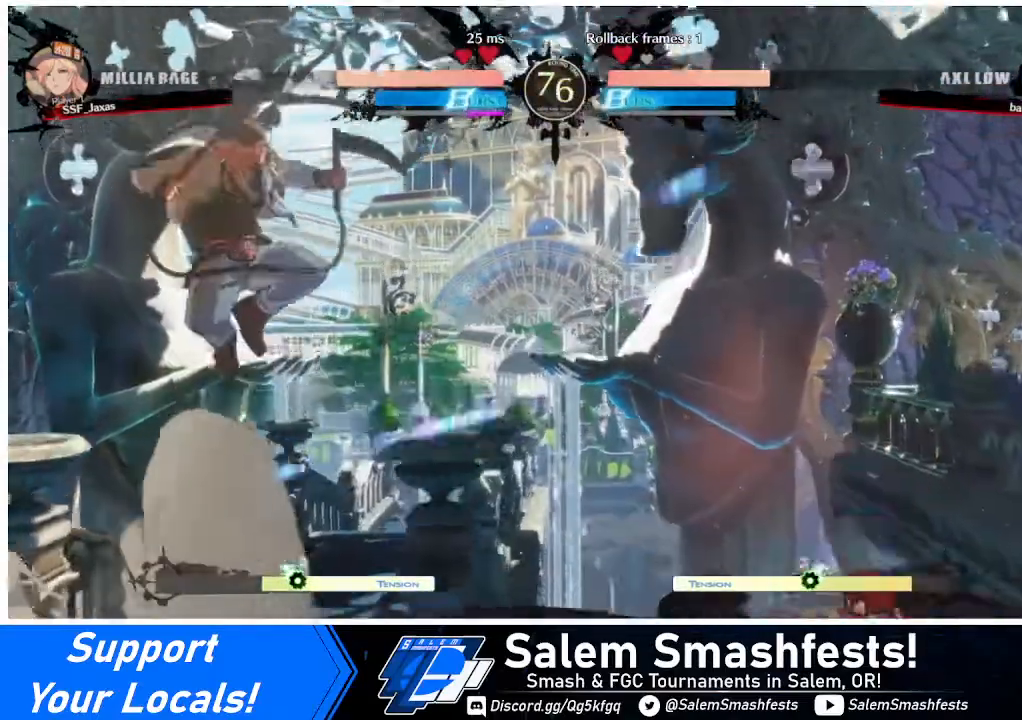
{"buttons": ["DPAD_DOWN", "DPAD_RIGHT"], "events": [[80, "DPAD_DOWN", "up"], [80, "DPAD_RIGHT", "up"], [120, "DPAD_LEFT", "down"], [200, "DPAD_LEFT", "up"], [240, "DPAD_LEFT", "down"], [400, "DPAD_LEFT", "up"], [440, "DPAD_DOWN", "down"], [440, "DPAD_RIGHT", "down"]]}
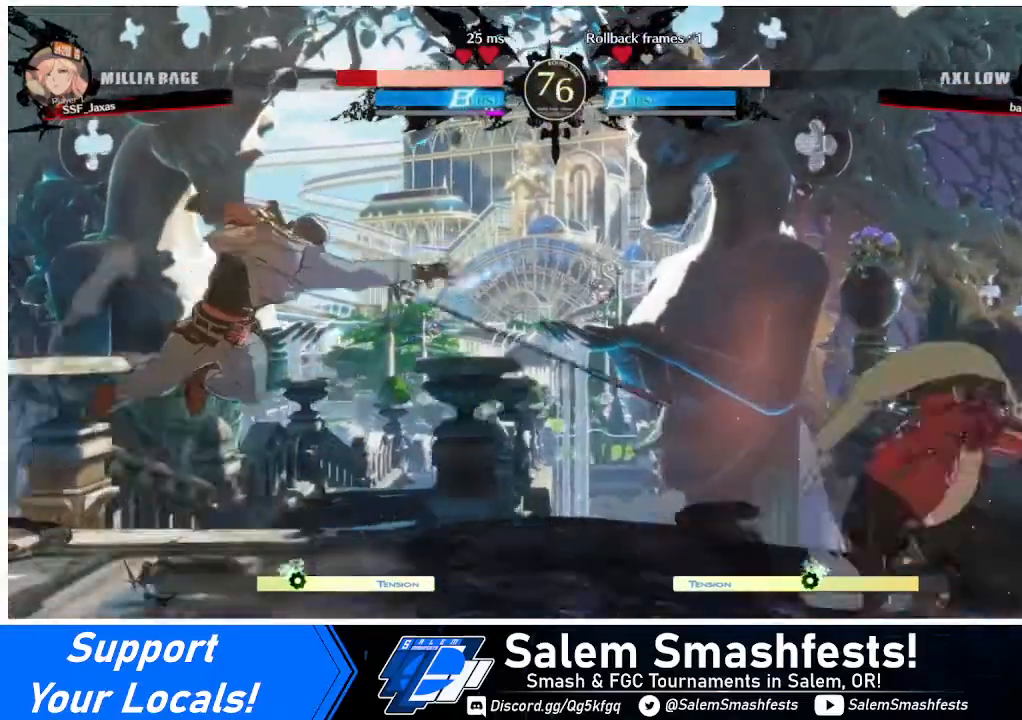
{"buttons": ["DPAD_RIGHT"], "events": [[40, "DPAD_DOWN", "up"], [320, "DPAD_RIGHT", "up"], [360, "L1", "down"], [440, "L1", "up"], [480, "DPAD_RIGHT", "down"]]}
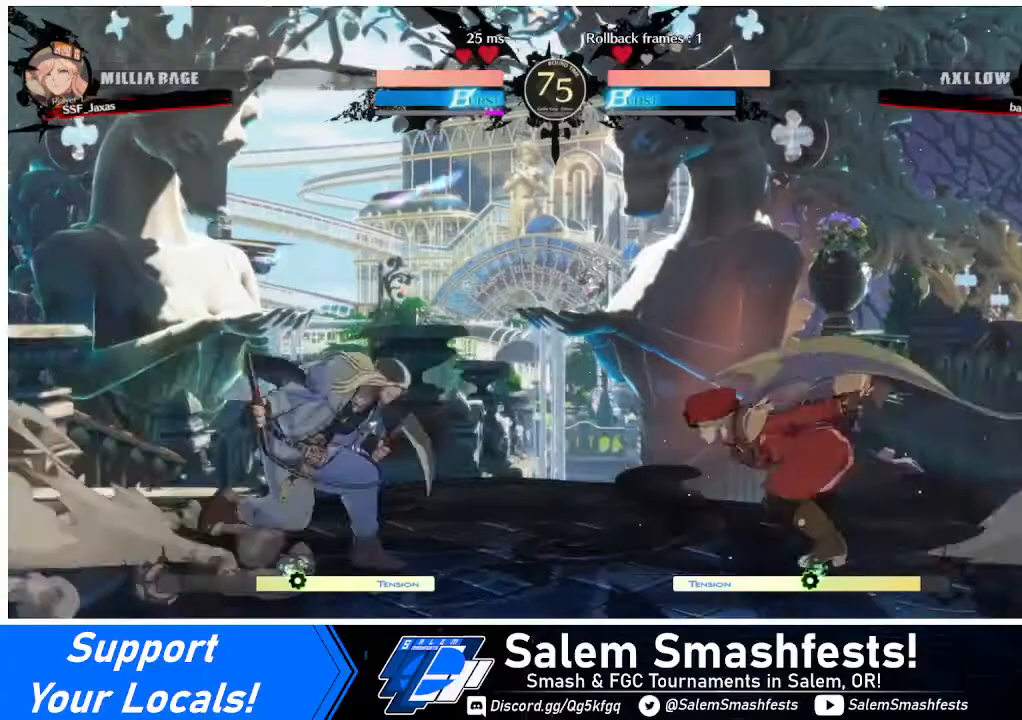
{"buttons": ["DPAD_DOWN", "DPAD_RIGHT"], "events": [[40, "DPAD_DOWN", "down"]]}
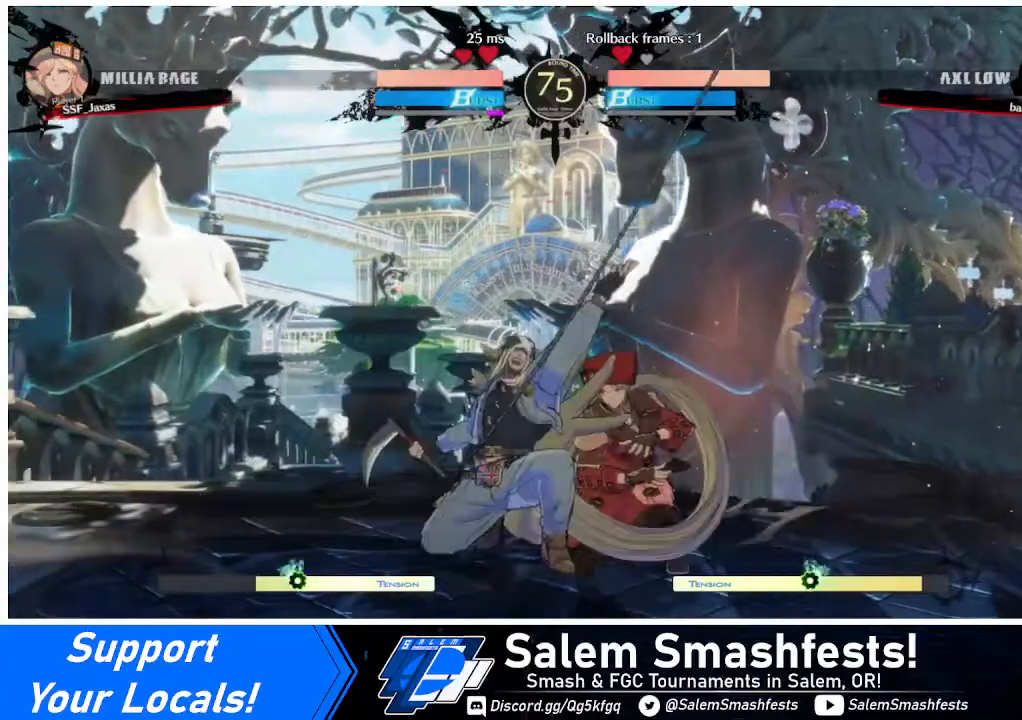
{"buttons": ["R2", "DPAD_DOWN"], "events": [[160, "SQUARE", "down"], [280, "SQUARE", "up"], [320, "DPAD_RIGHT", "up"], [360, "R2", "down"]]}
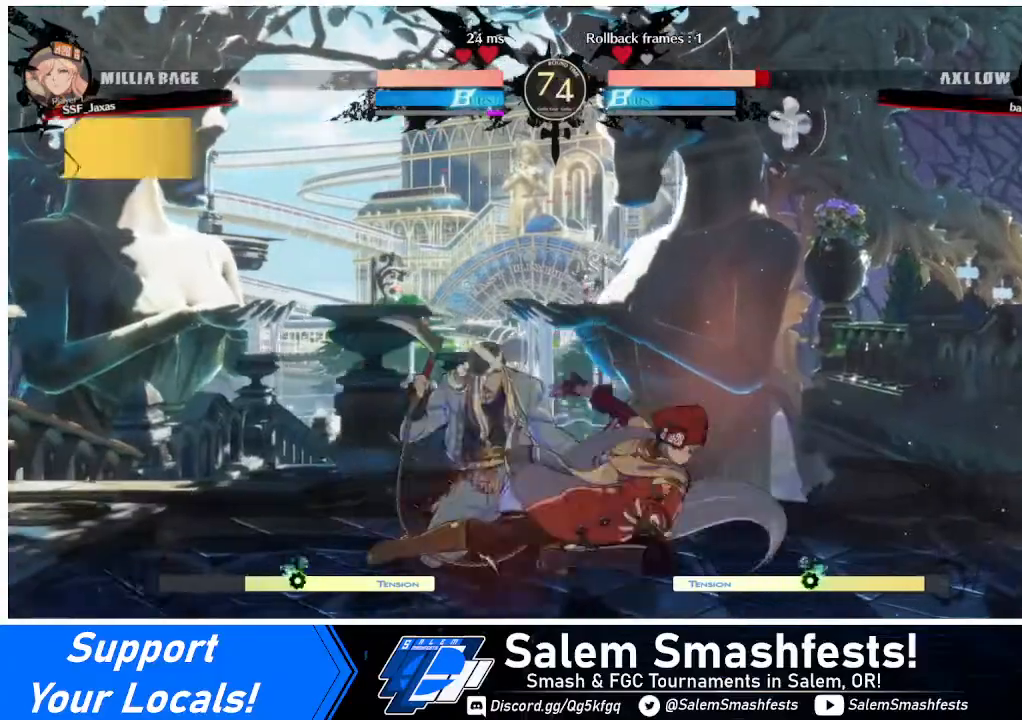
{"buttons": [], "events": [[40, "R2", "up"], [80, "DPAD_DOWN", "up"], [240, "DPAD_DOWN", "down"], [280, "DPAD_DOWN", "up"], [280, "DPAD_LEFT", "down"], [320, "DPAD_DOWN", "down"], [440, "DPAD_DOWN", "up"], [440, "TRIANGLE", "down"], [480, "TRIANGLE", "up"], [520, "DPAD_LEFT", "up"]]}
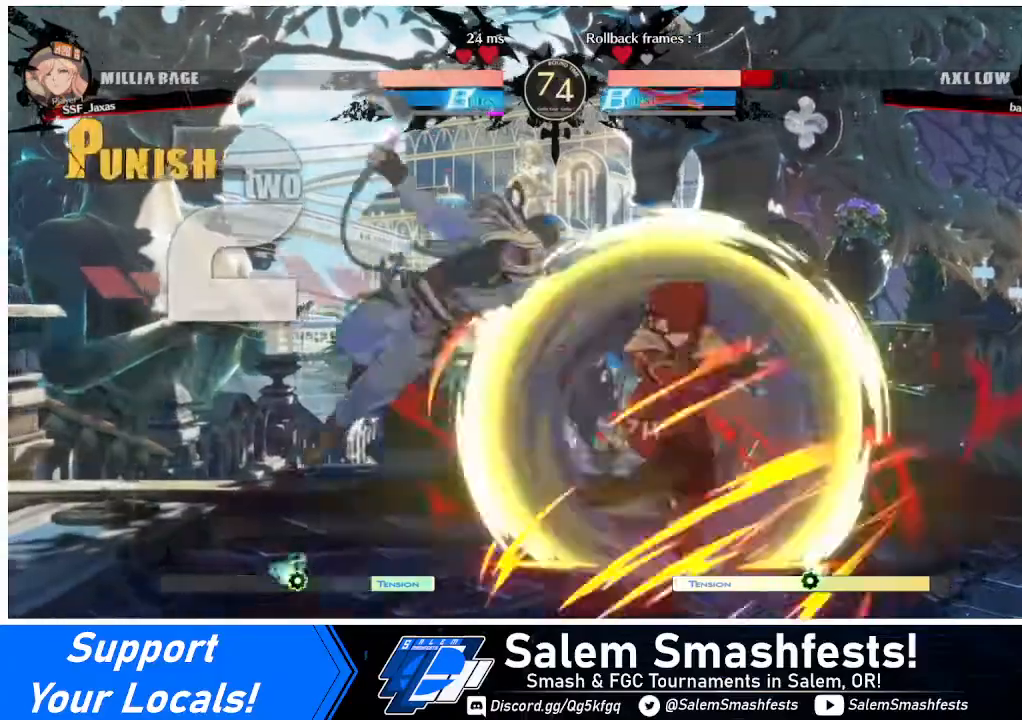
{"buttons": [], "events": []}
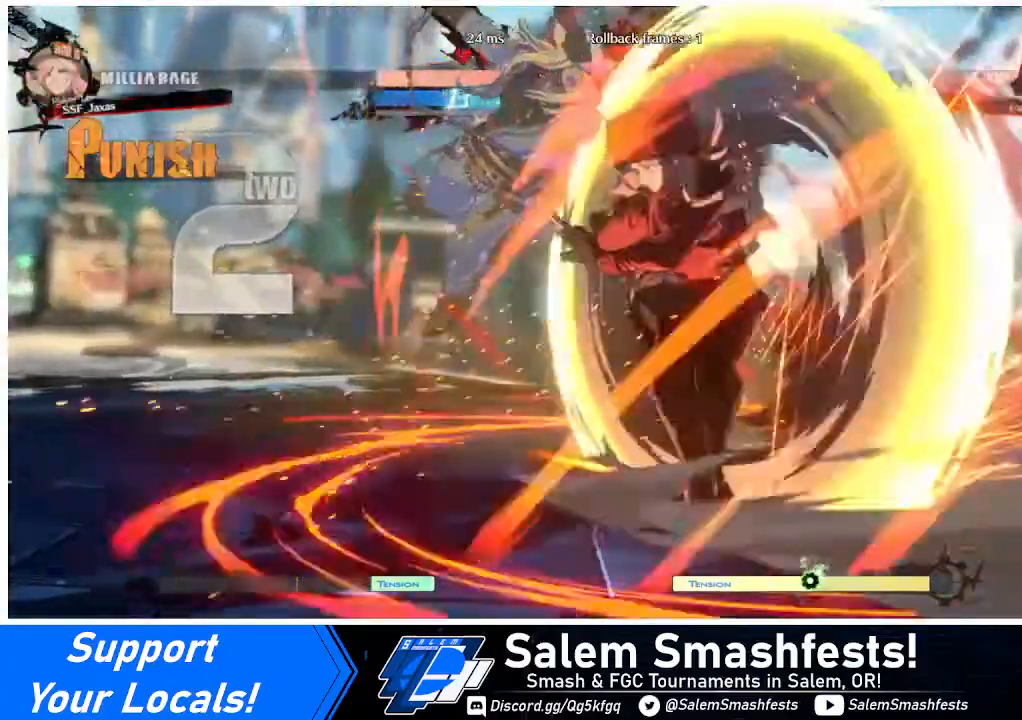
{"buttons": [], "events": []}
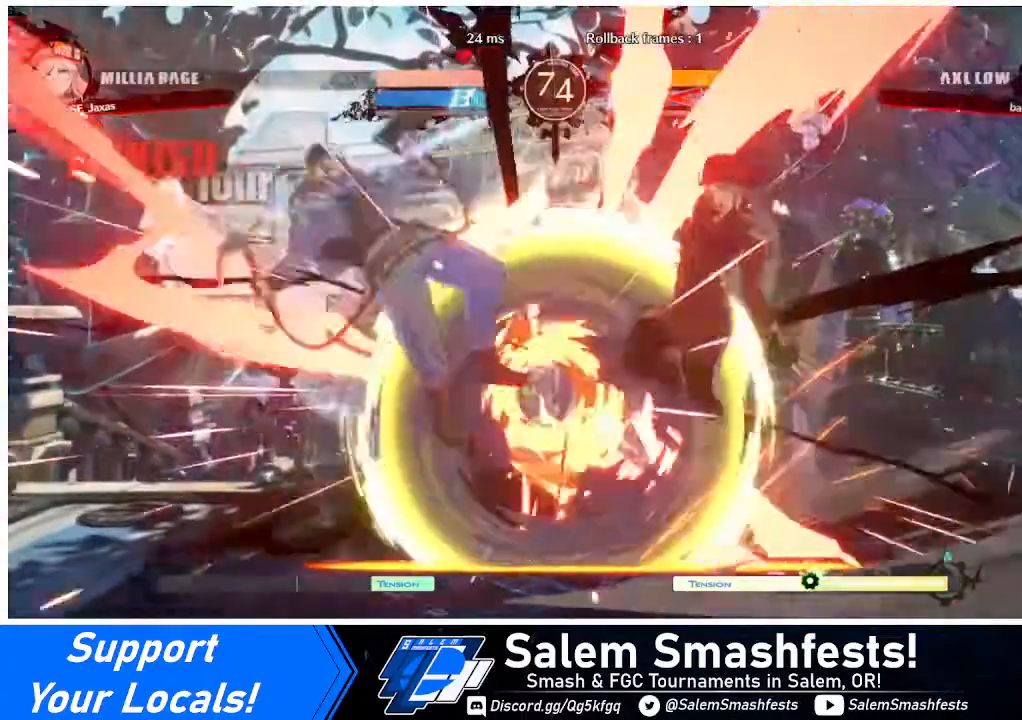
{"buttons": ["DPAD_LEFT"], "events": [[280, "DPAD_LEFT", "down"], [320, "DPAD_LEFT", "up"], [360, "DPAD_LEFT", "down"]]}